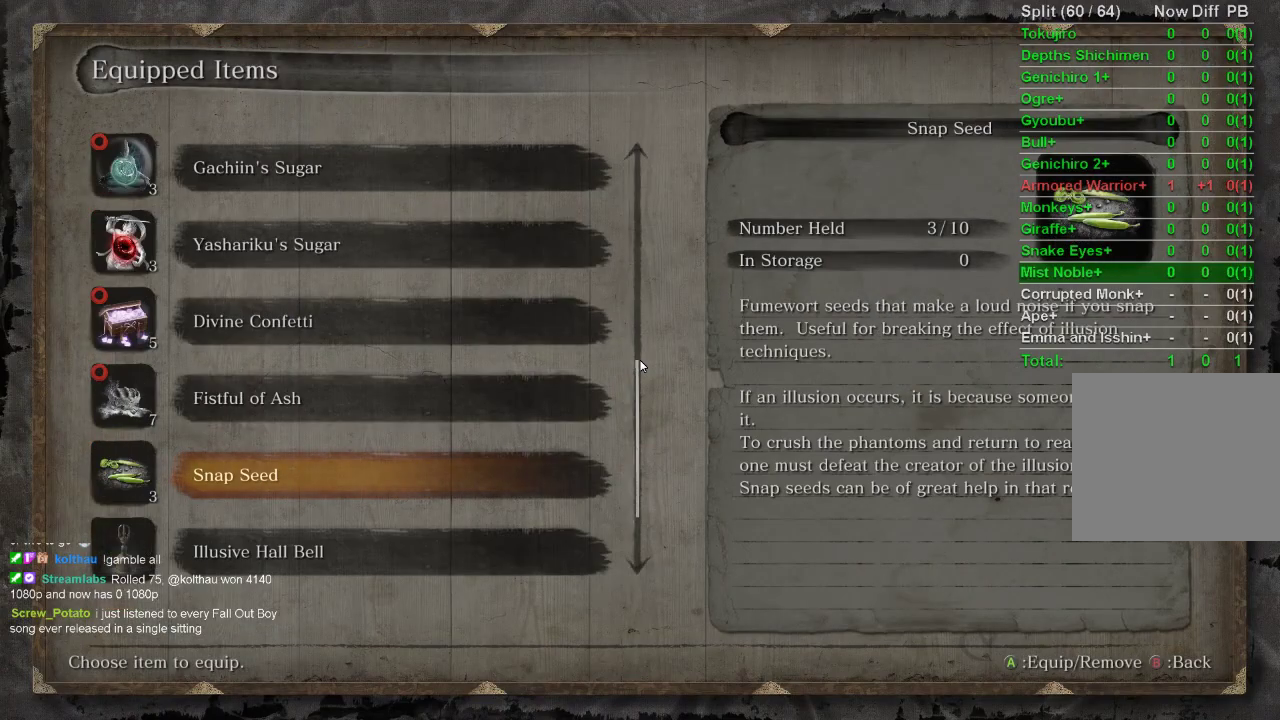
Gameplay with a controller (PlayStation layout); each line is a JSON object with the inputs held at the frame after it. "events" lists button and stick changes between this image and that frame as [ms after this image, input, new state], when the widget could be followed in between.
{"buttons": ["CIRCLE"], "left_stick": "center", "right_stick": "center", "events": [[67, "DPAD_DOWN", "up"], [150, "CROSS", "down"], [283, "CROSS", "up"], [417, "CIRCLE", "down"]]}
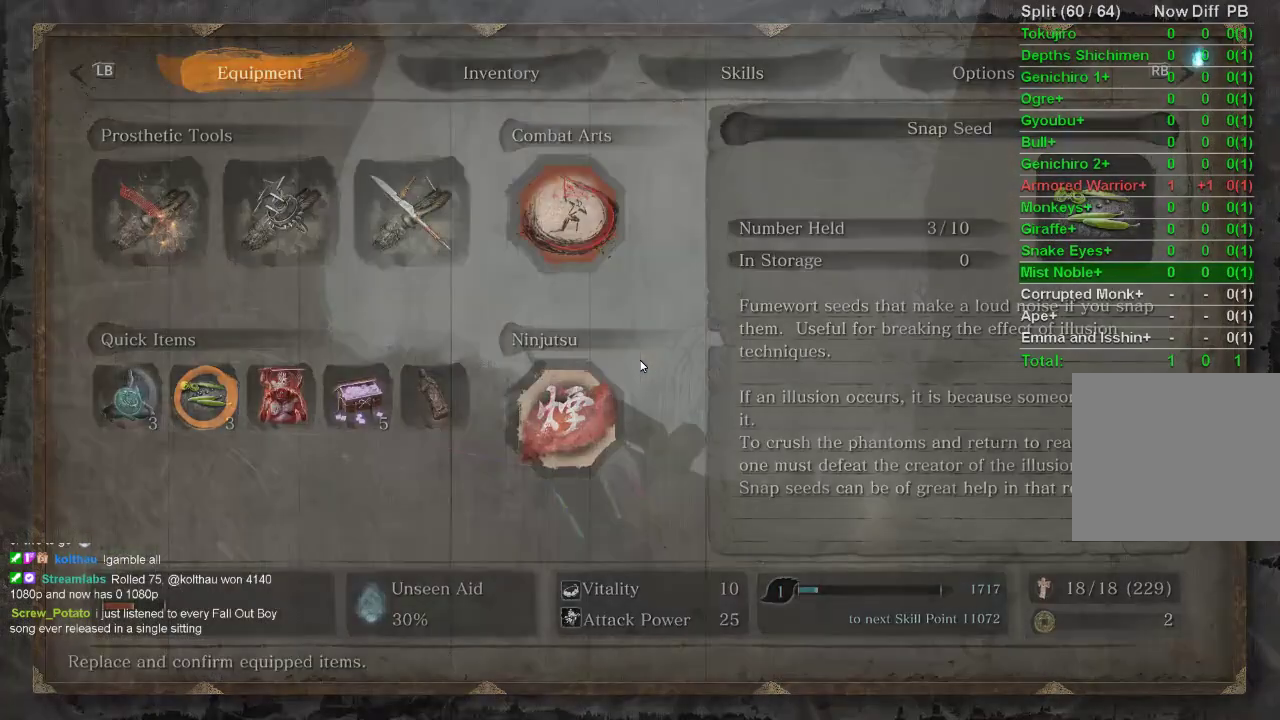
{"buttons": ["CIRCLE"], "left_stick": "up", "right_stick": "center", "events": [[33, "CIRCLE", "up"], [33, "left_stick", "up"], [267, "CIRCLE", "down"]]}
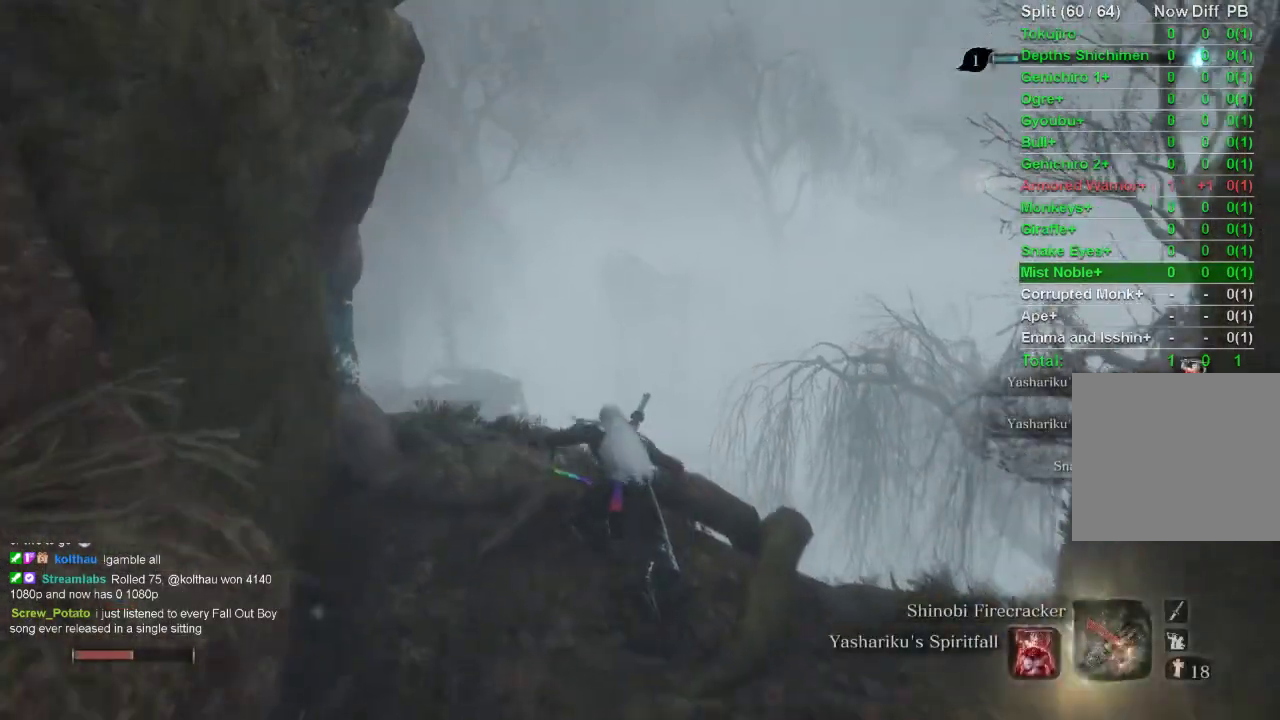
{"buttons": ["CIRCLE"], "left_stick": "up", "right_stick": "center", "events": []}
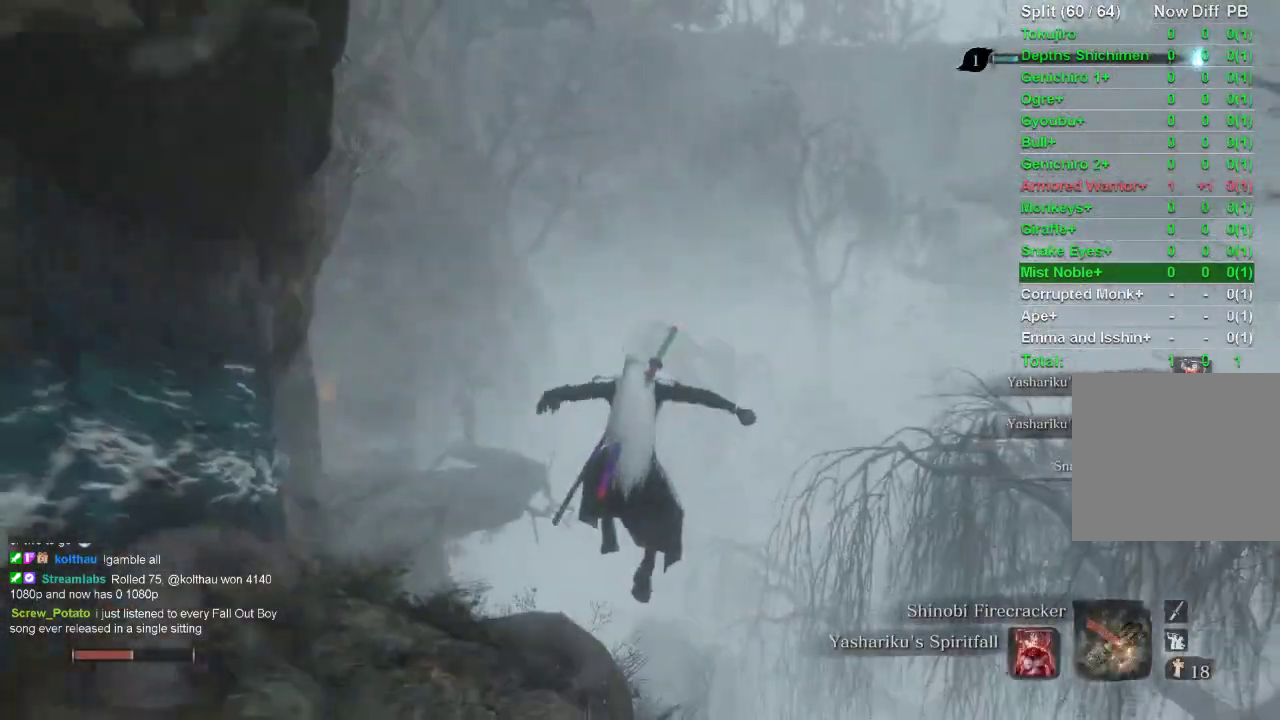
{"buttons": ["CIRCLE"], "left_stick": "up", "right_stick": "center", "events": []}
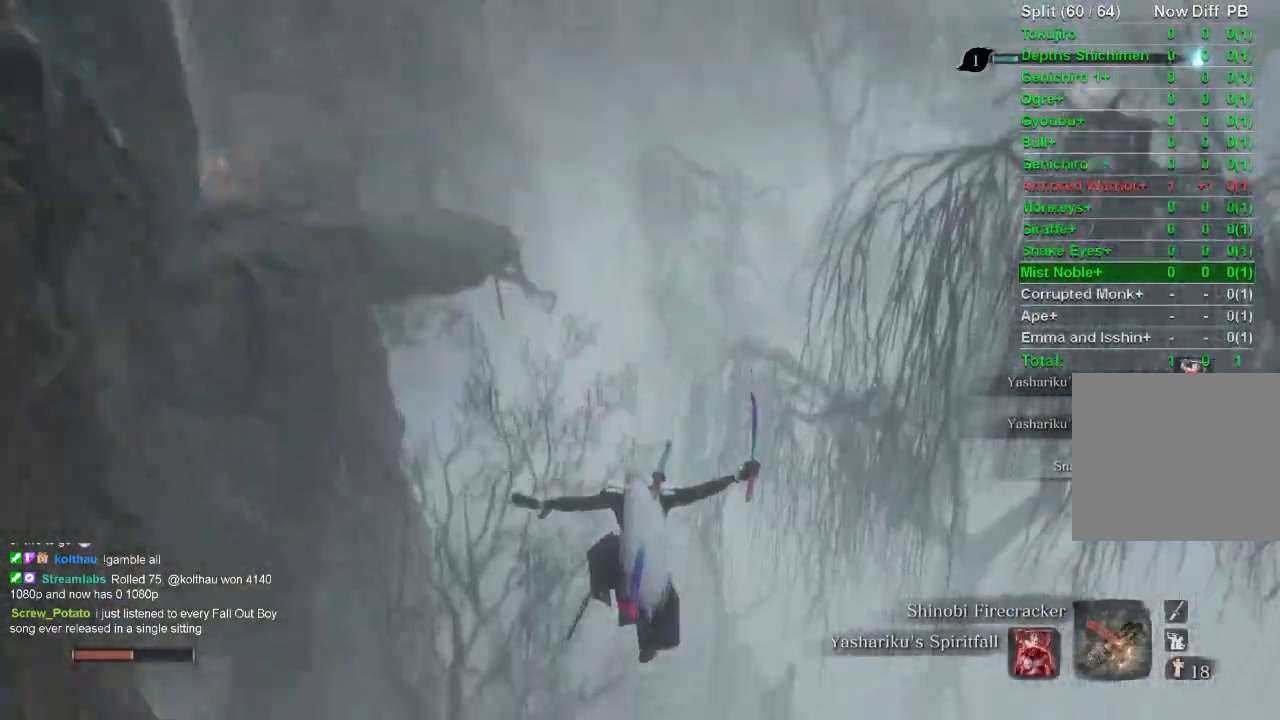
{"buttons": ["CIRCLE"], "left_stick": "up", "right_stick": "center", "events": []}
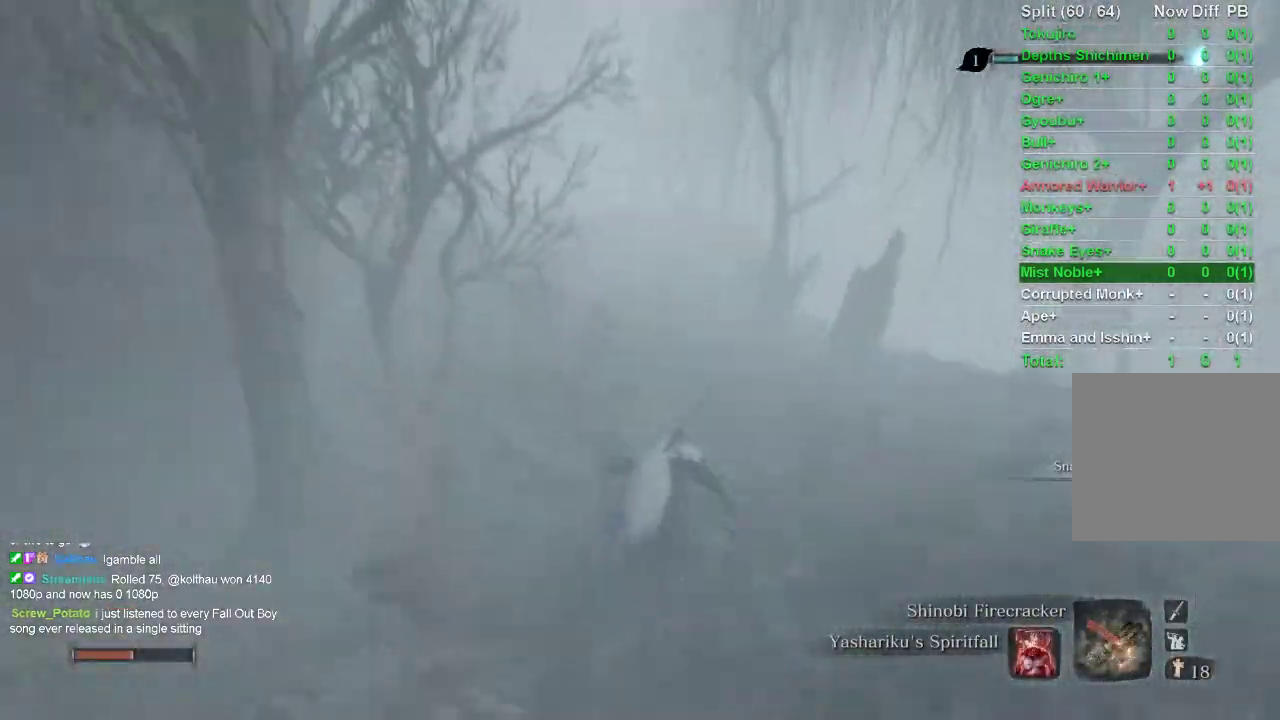
{"buttons": ["CIRCLE"], "left_stick": "up", "right_stick": "left", "events": [[183, "right_stick", "left"]]}
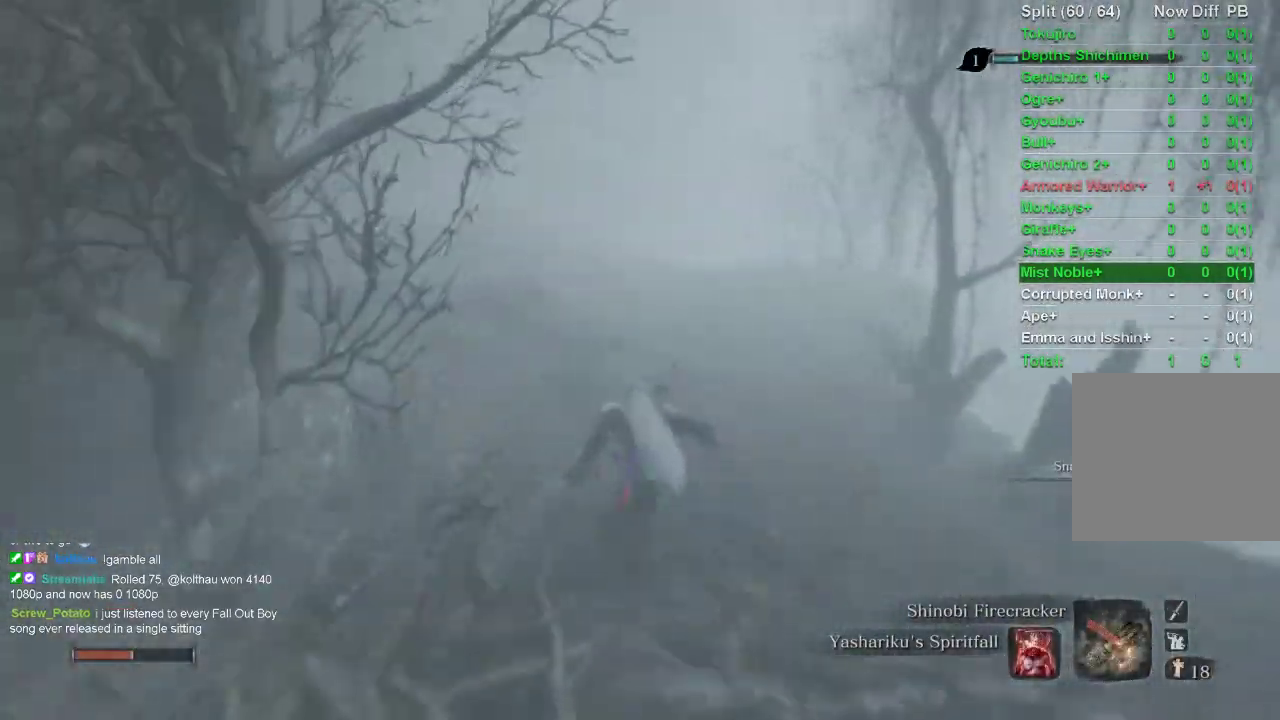
{"buttons": ["CIRCLE"], "left_stick": "up", "right_stick": "center", "events": [[17, "right_stick", "center"]]}
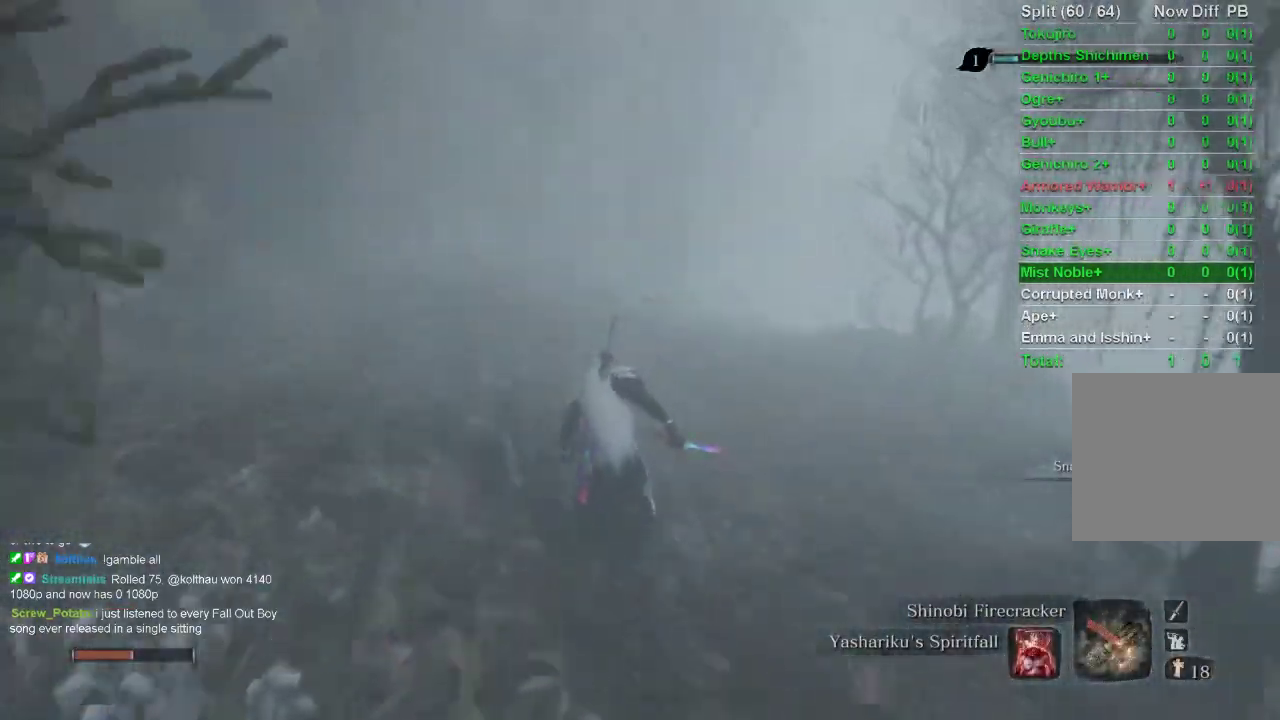
{"buttons": ["CIRCLE"], "left_stick": "up", "right_stick": "center", "events": [[100, "right_stick", "right"], [250, "right_stick", "center"]]}
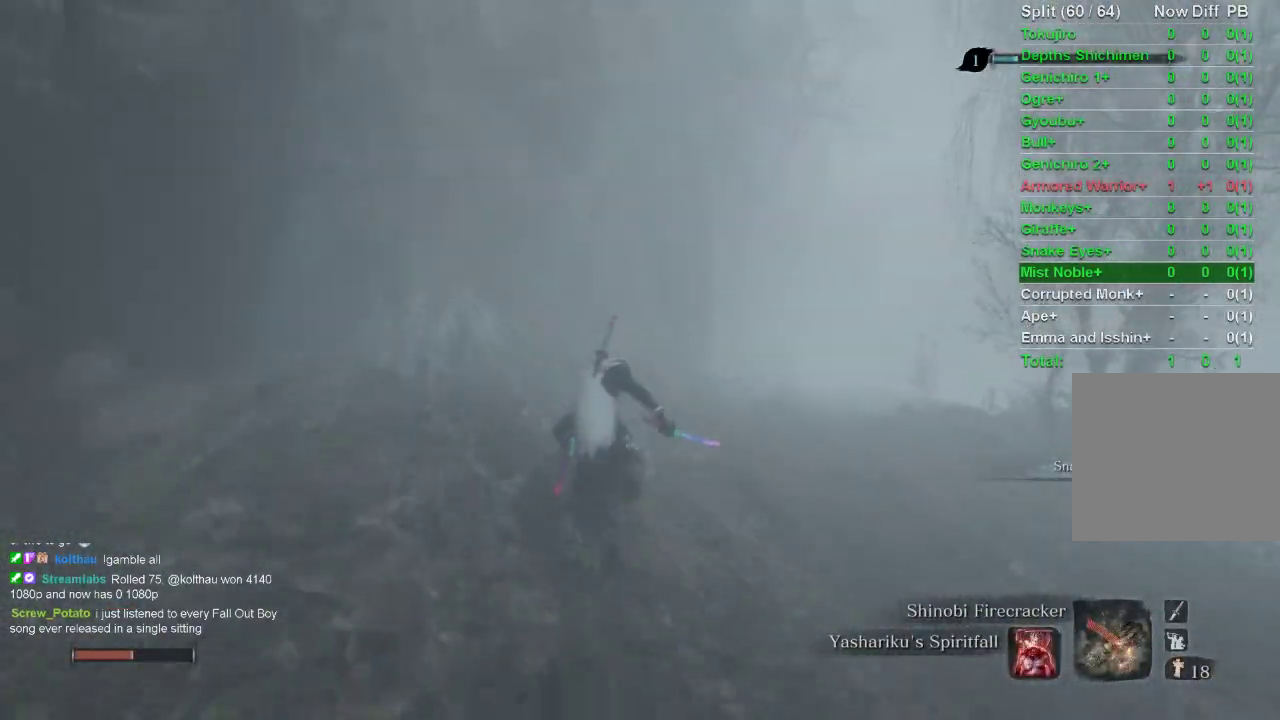
{"buttons": ["CIRCLE"], "left_stick": "up", "right_stick": "center", "events": [[117, "right_stick", "up-right"], [217, "right_stick", "center"]]}
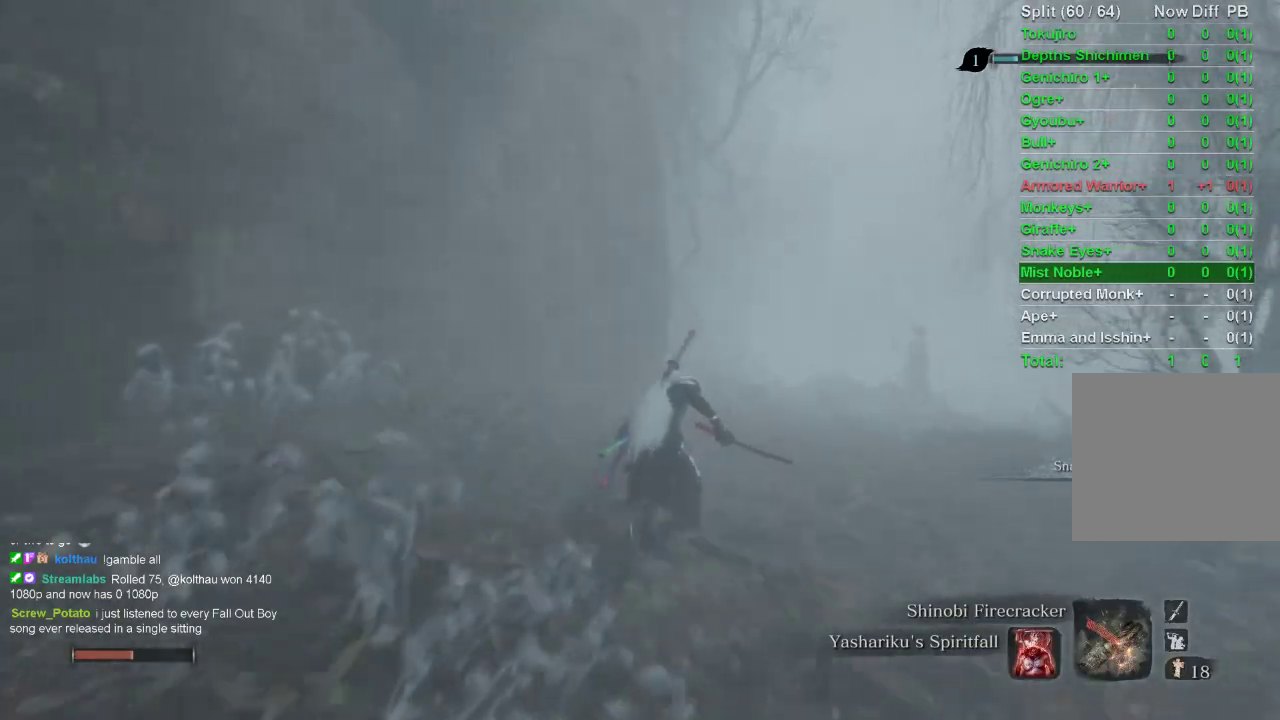
{"buttons": ["CIRCLE"], "left_stick": "up", "right_stick": "center", "events": []}
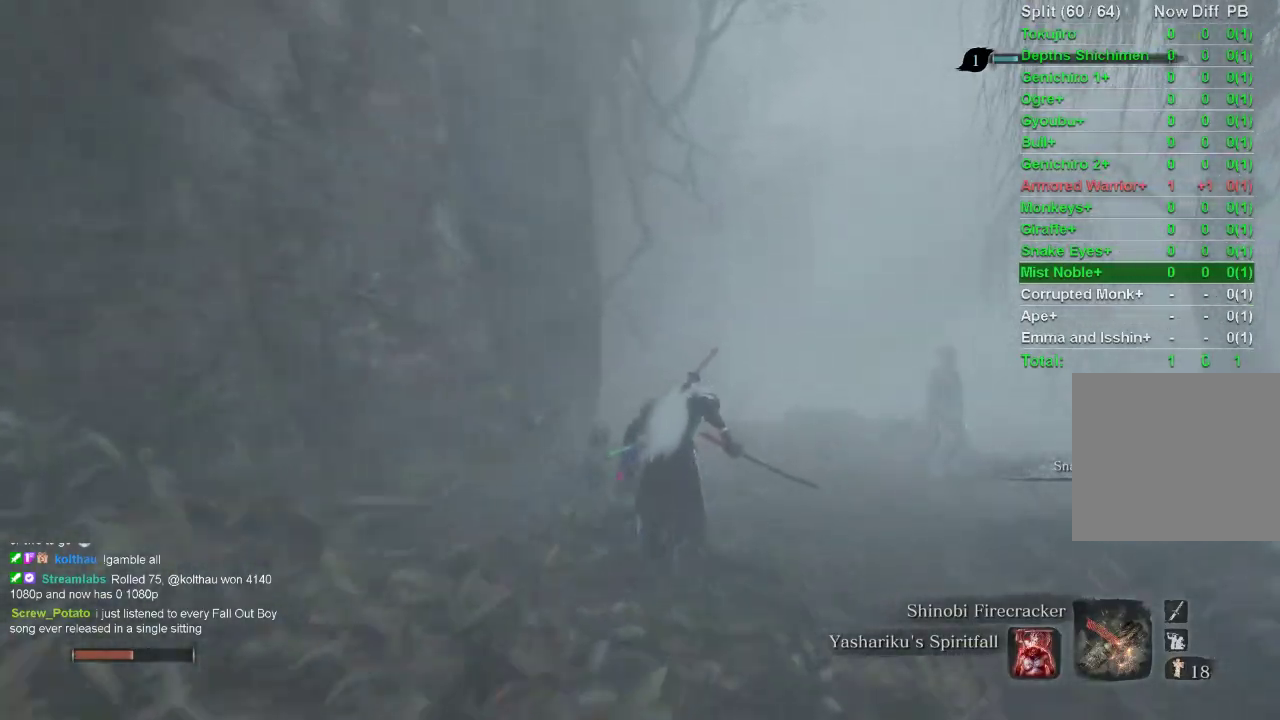
{"buttons": ["CIRCLE"], "left_stick": "up", "right_stick": "center", "events": []}
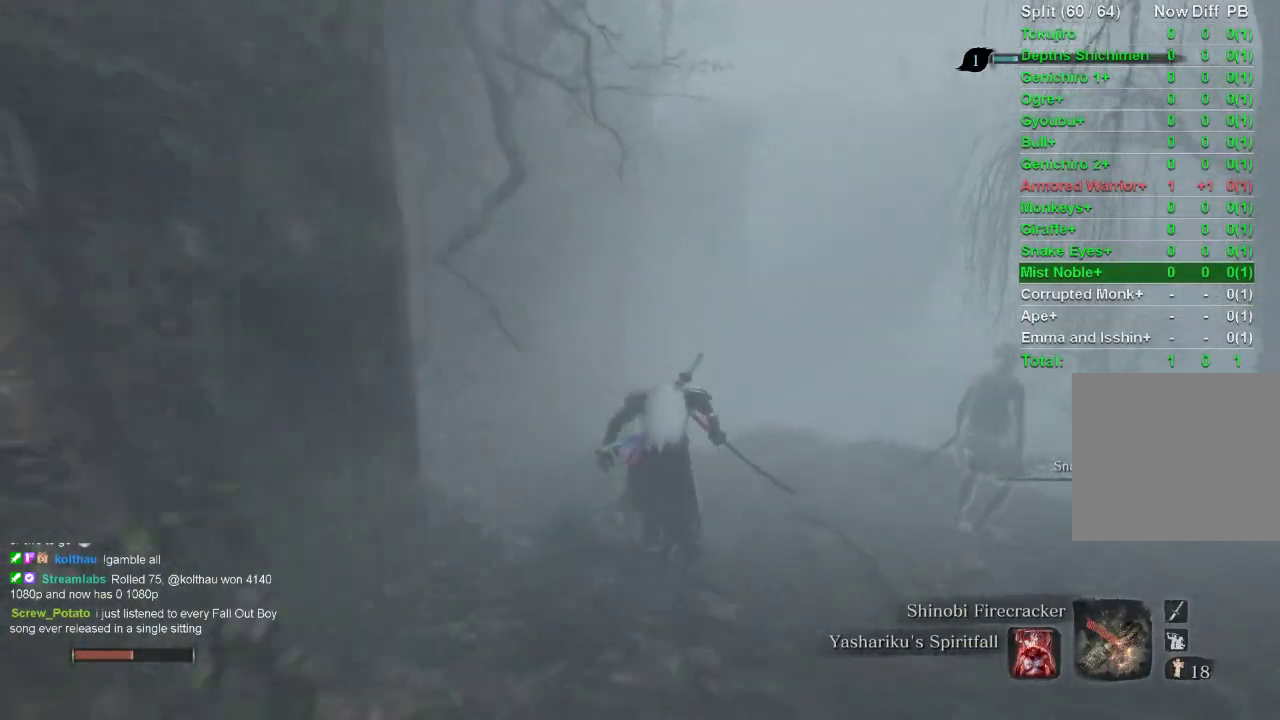
{"buttons": ["CIRCLE"], "left_stick": "up", "right_stick": "center", "events": []}
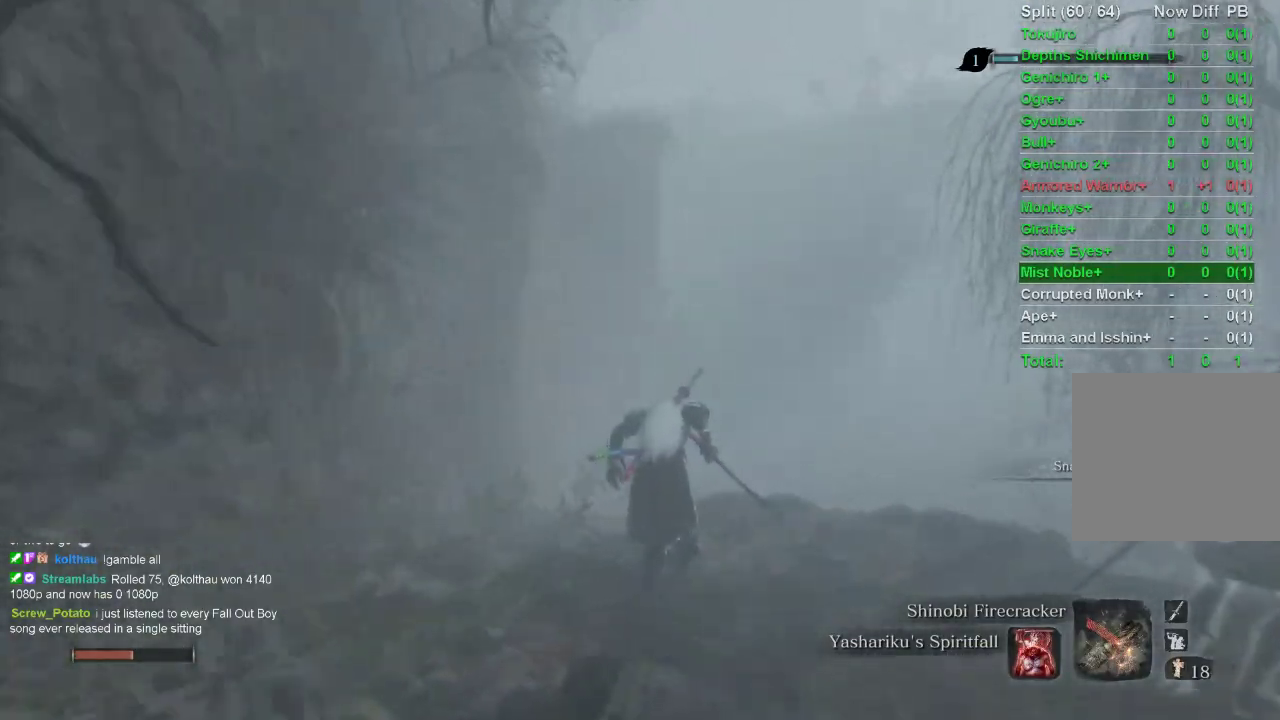
{"buttons": ["CIRCLE"], "left_stick": "up", "right_stick": "center", "events": []}
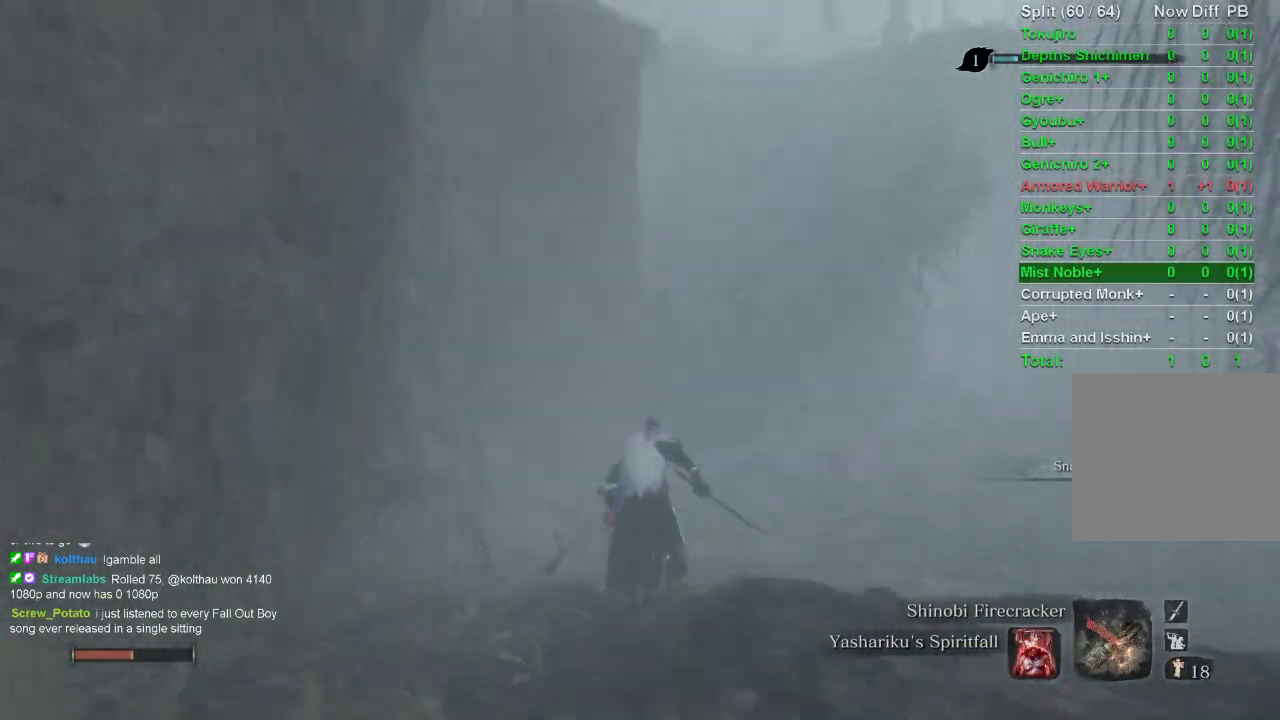
{"buttons": ["CIRCLE"], "left_stick": "up", "right_stick": "center", "events": [[317, "CROSS", "down"], [450, "CROSS", "up"]]}
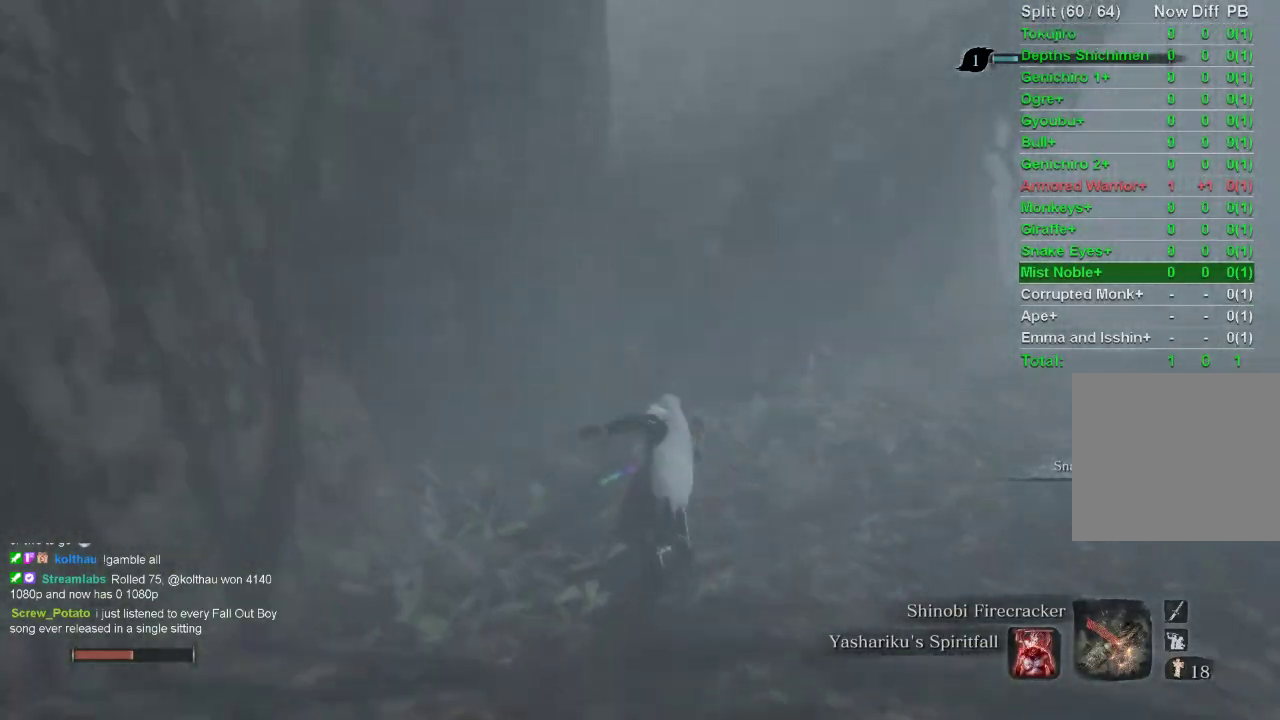
{"buttons": ["CIRCLE"], "left_stick": "up", "right_stick": "down", "events": [[233, "right_stick", "down"]]}
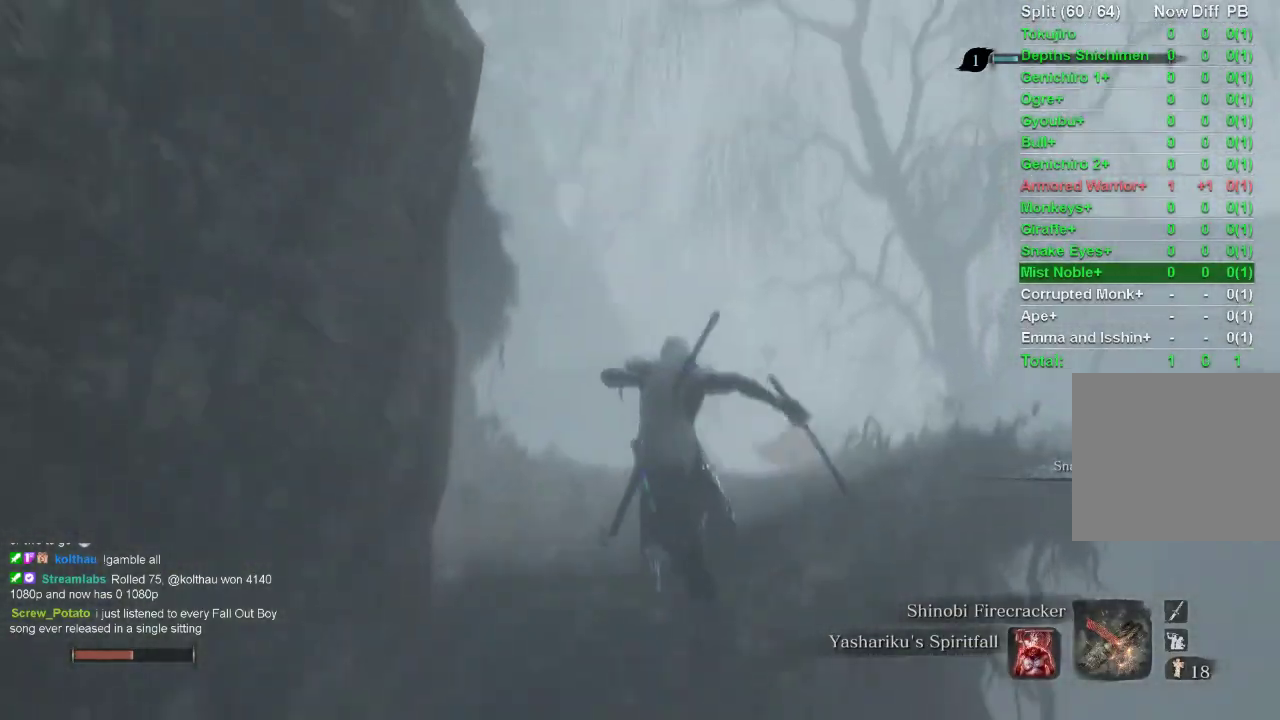
{"buttons": [], "left_stick": "up-left", "right_stick": "center", "events": [[167, "right_stick", "center"], [317, "left_stick", "up-left"], [417, "CIRCLE", "up"]]}
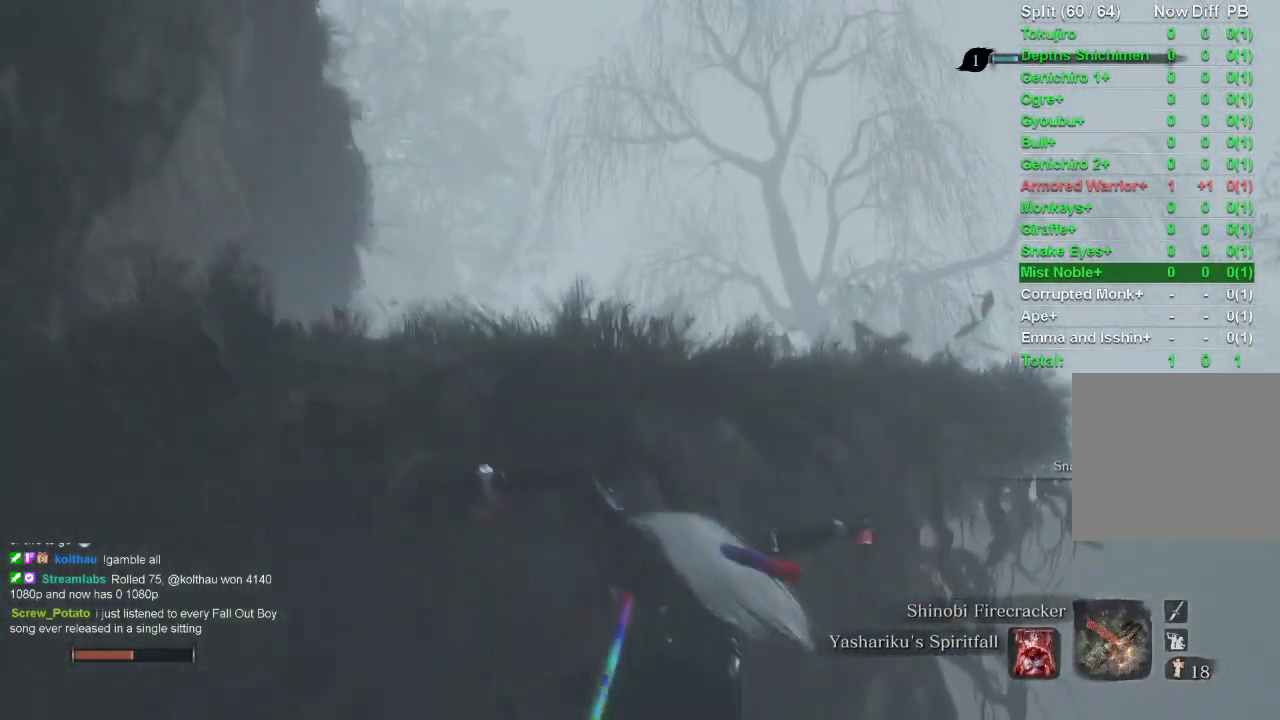
{"buttons": [], "left_stick": "up", "right_stick": "center", "events": [[67, "CROSS", "down"], [183, "CROSS", "up"], [483, "left_stick", "up"]]}
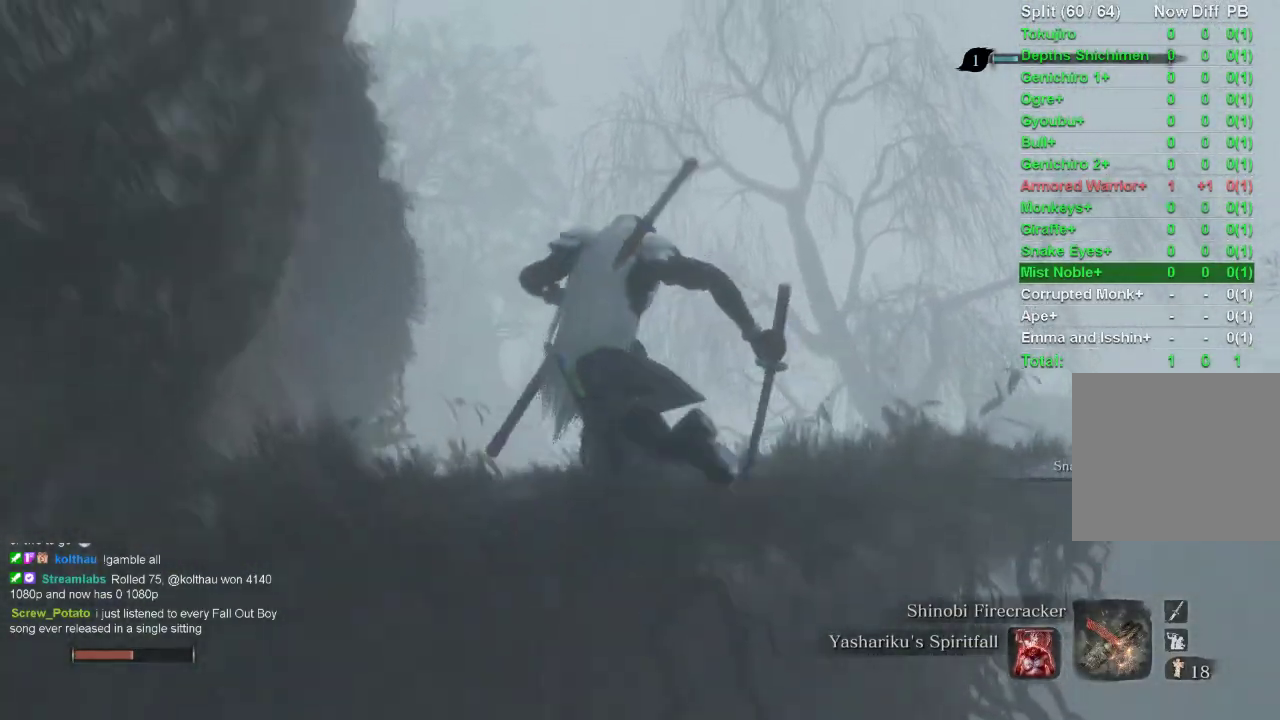
{"buttons": [], "left_stick": "up", "right_stick": "up", "events": [[33, "CROSS", "down"], [150, "CROSS", "up"], [417, "right_stick", "up"]]}
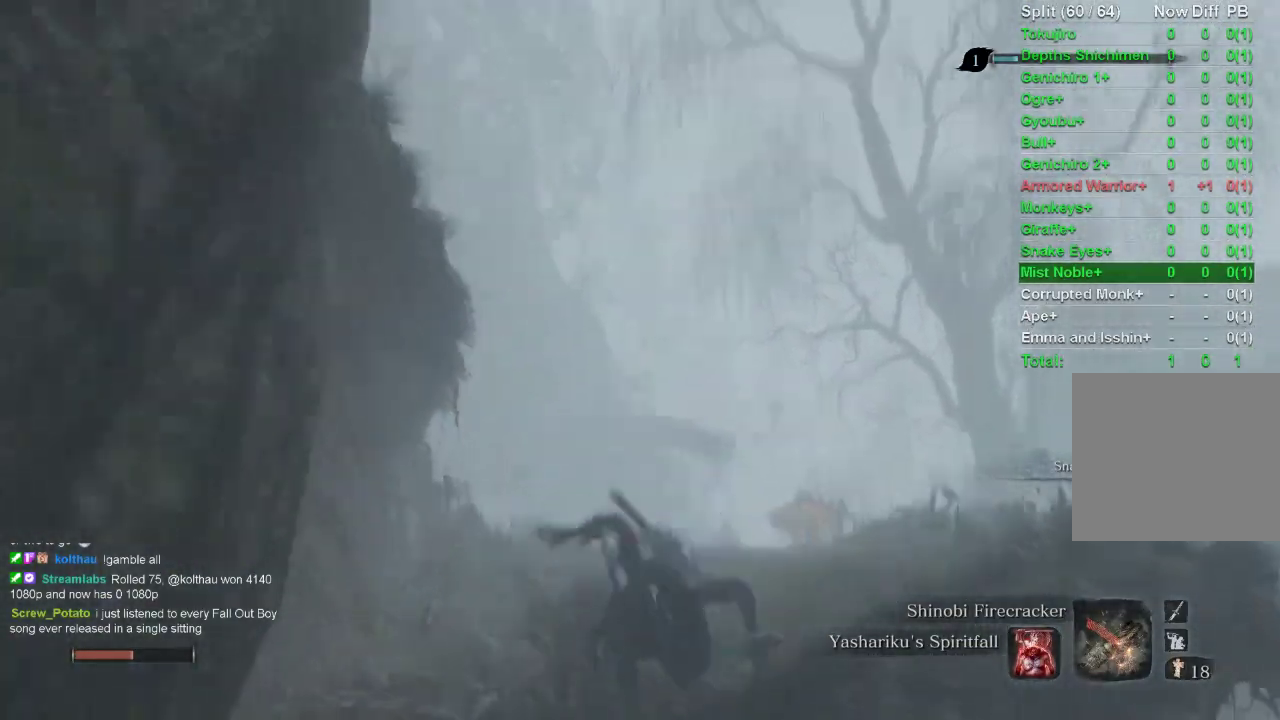
{"buttons": ["CIRCLE"], "left_stick": "up", "right_stick": "up-right", "events": [[150, "right_stick", "center"], [233, "CIRCLE", "down"], [333, "right_stick", "up-right"]]}
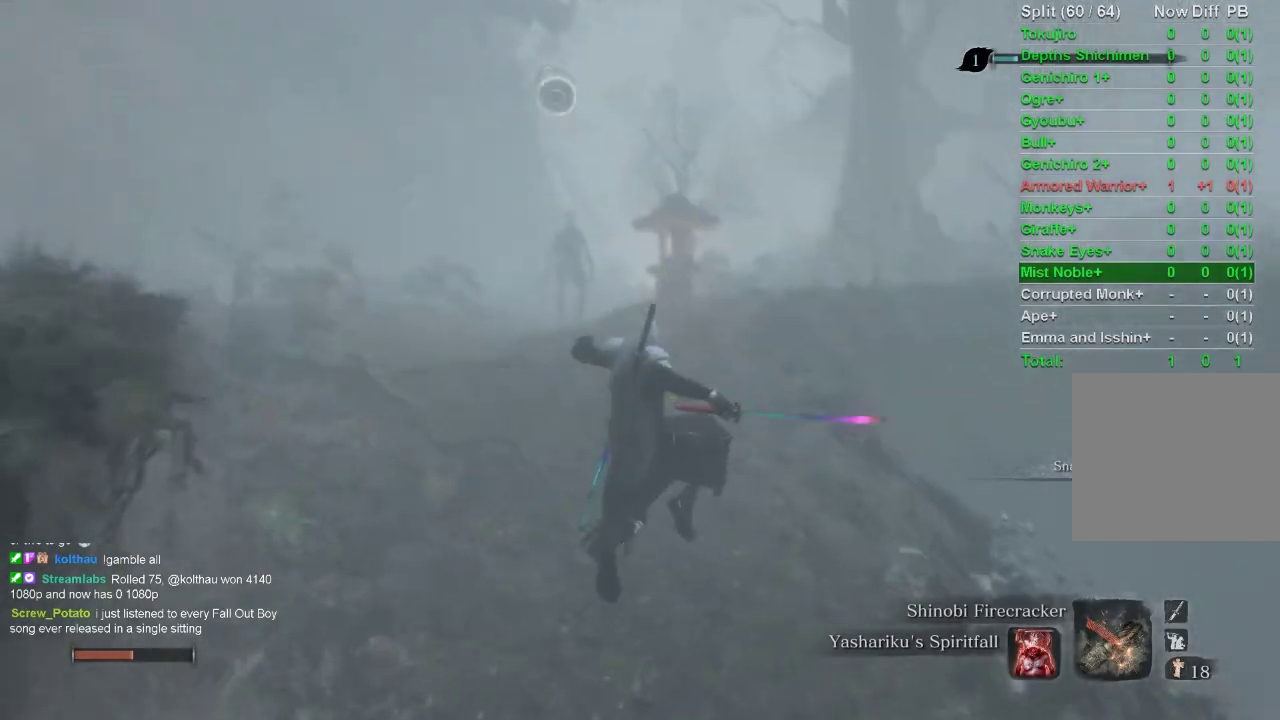
{"buttons": ["CIRCLE"], "left_stick": "up", "right_stick": "right", "events": [[17, "right_stick", "center"], [483, "right_stick", "right"]]}
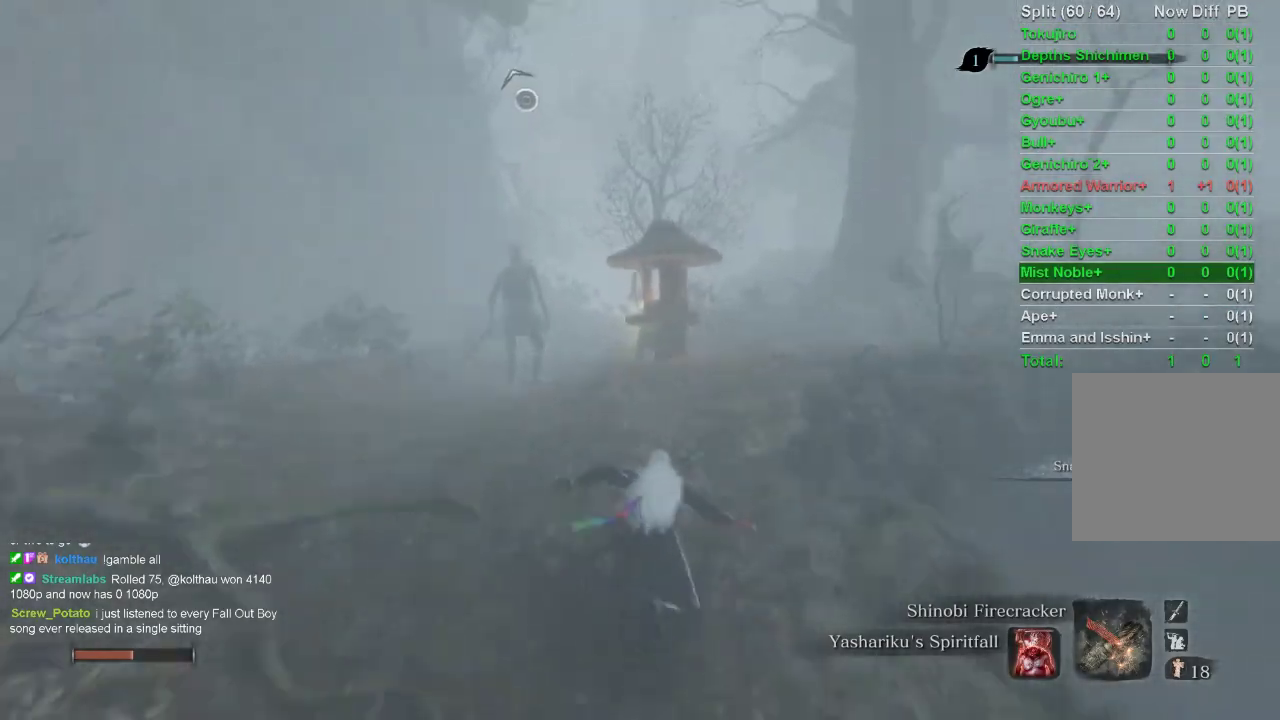
{"buttons": ["CIRCLE"], "left_stick": "up", "right_stick": "center", "events": [[317, "right_stick", "center"]]}
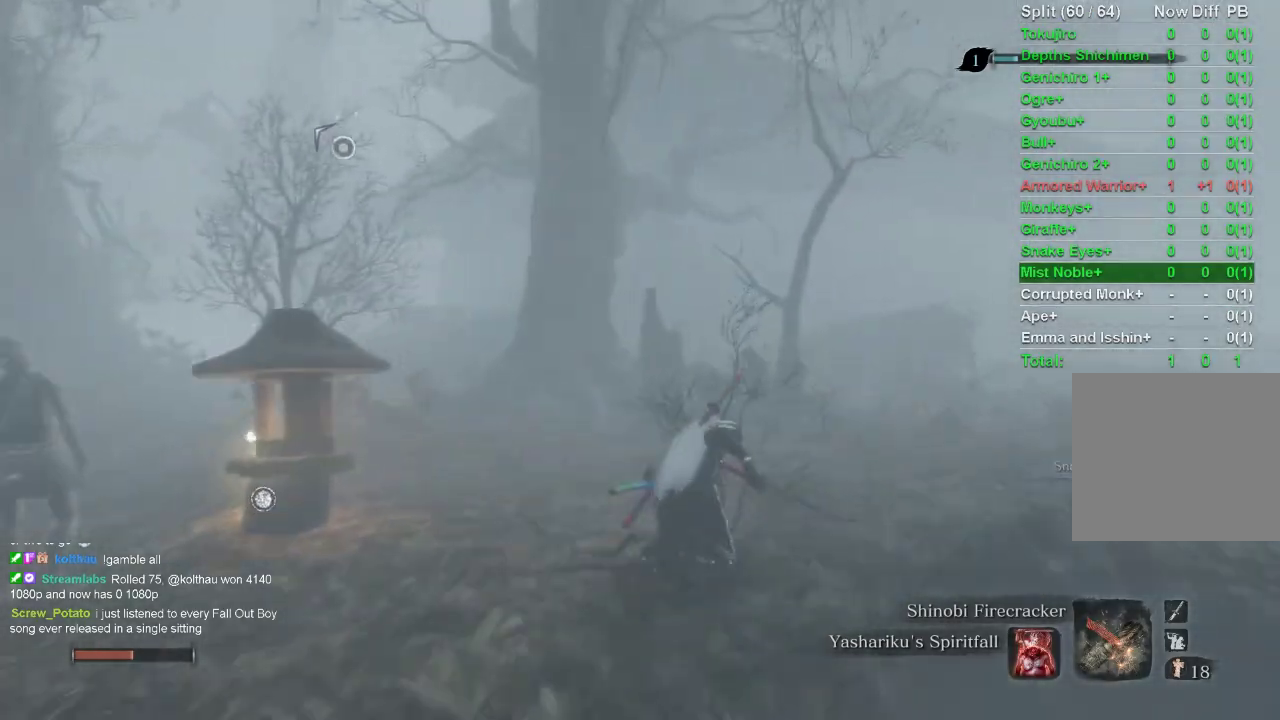
{"buttons": ["CIRCLE"], "left_stick": "up", "right_stick": "center", "events": []}
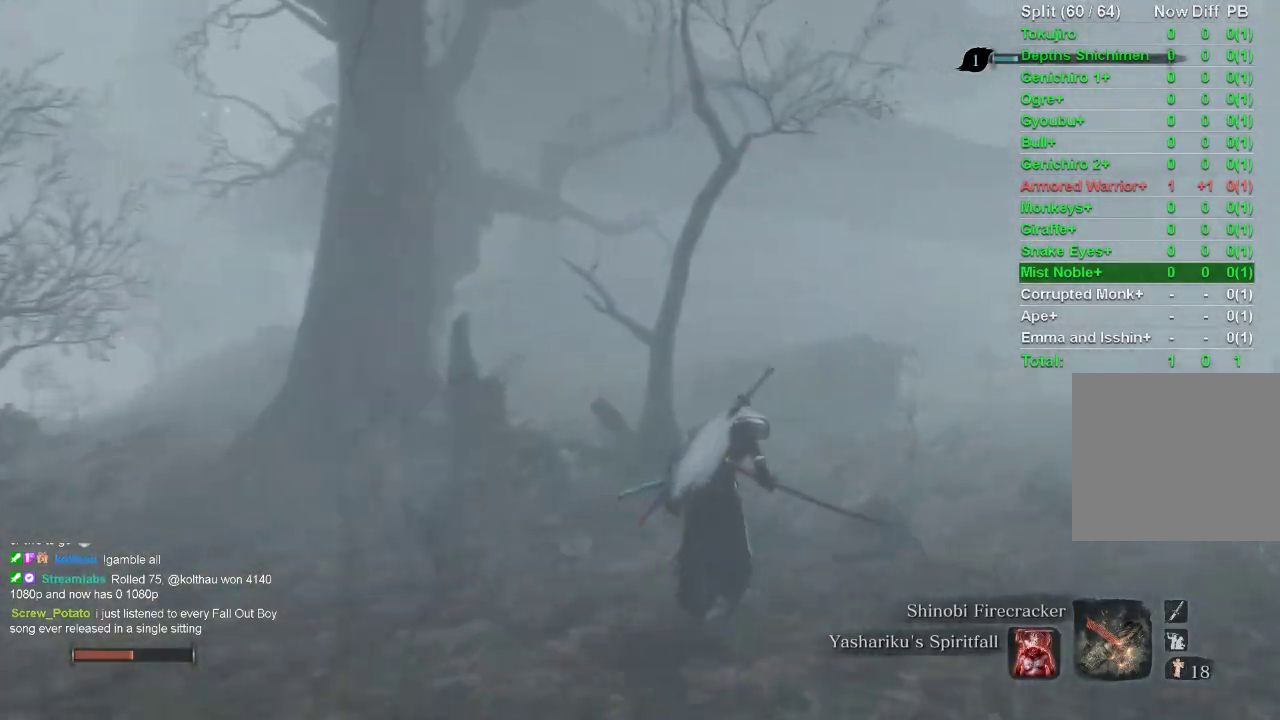
{"buttons": ["CIRCLE"], "left_stick": "up", "right_stick": "up-left", "events": [[383, "right_stick", "up-left"]]}
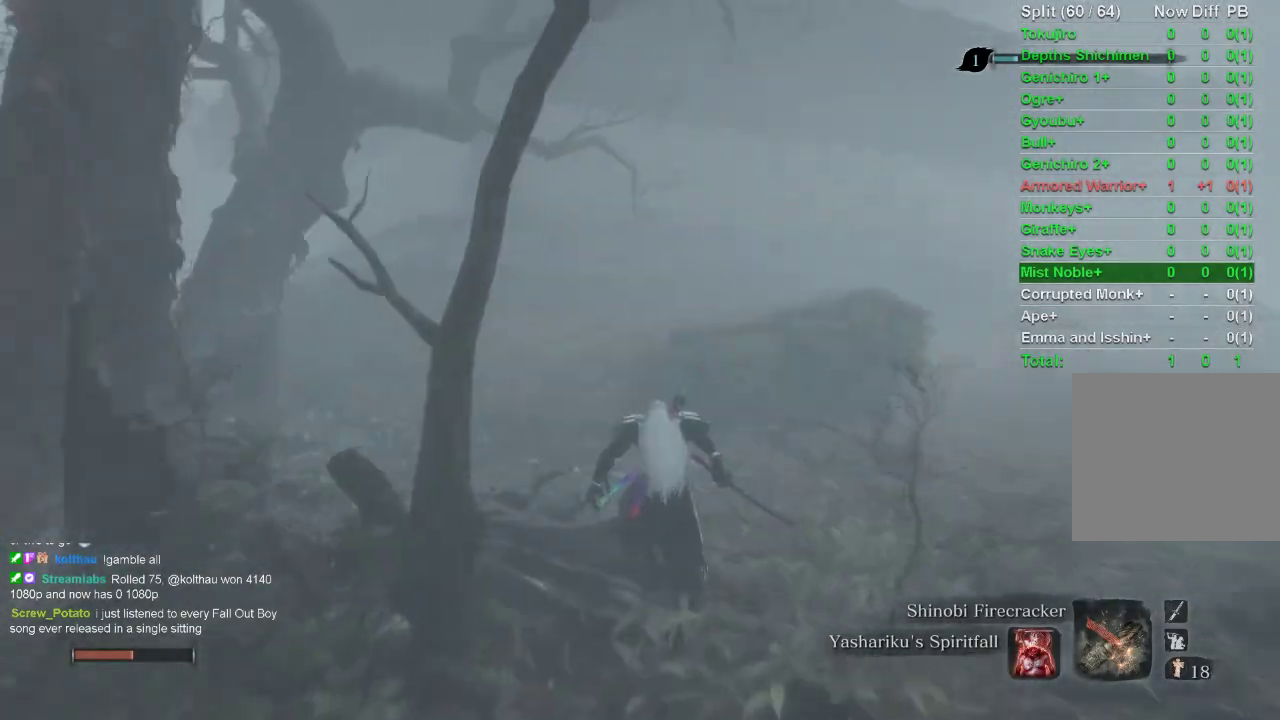
{"buttons": ["CIRCLE"], "left_stick": "up", "right_stick": "center", "events": [[83, "right_stick", "center"]]}
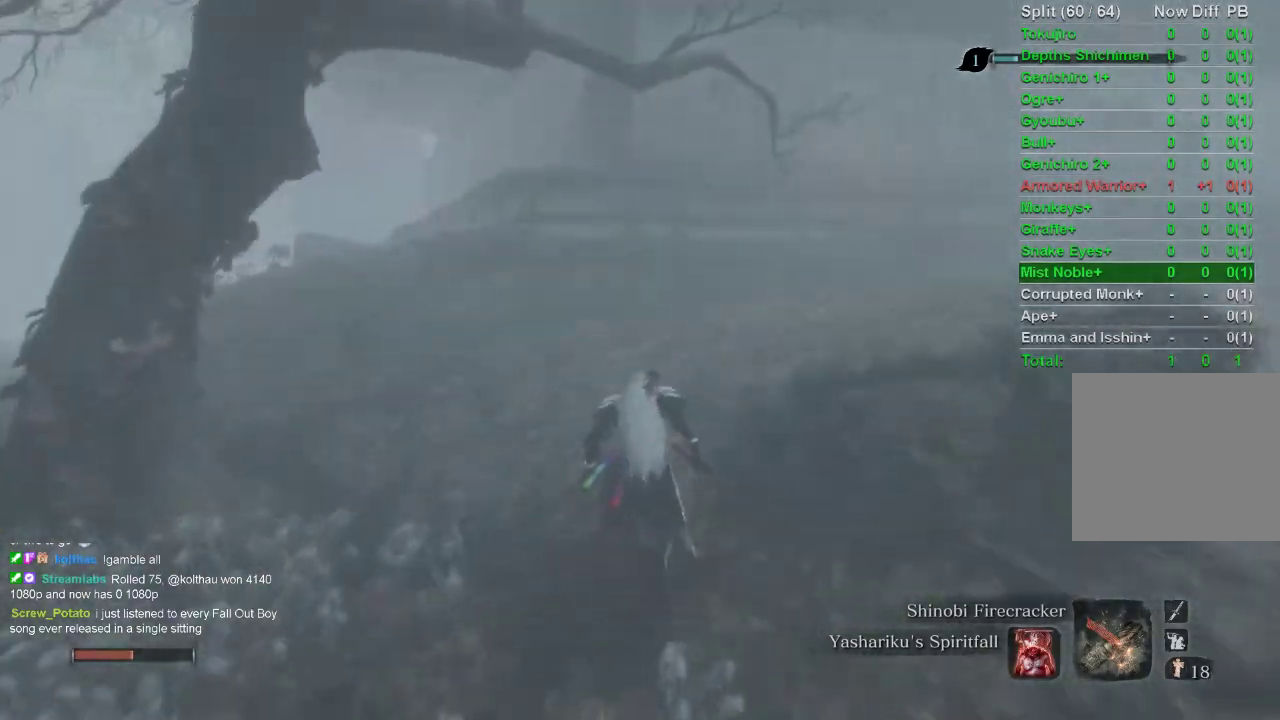
{"buttons": [], "left_stick": "up", "right_stick": "center", "events": [[400, "CROSS", "down"], [500, "CIRCLE", "up"], [500, "CROSS", "up"]]}
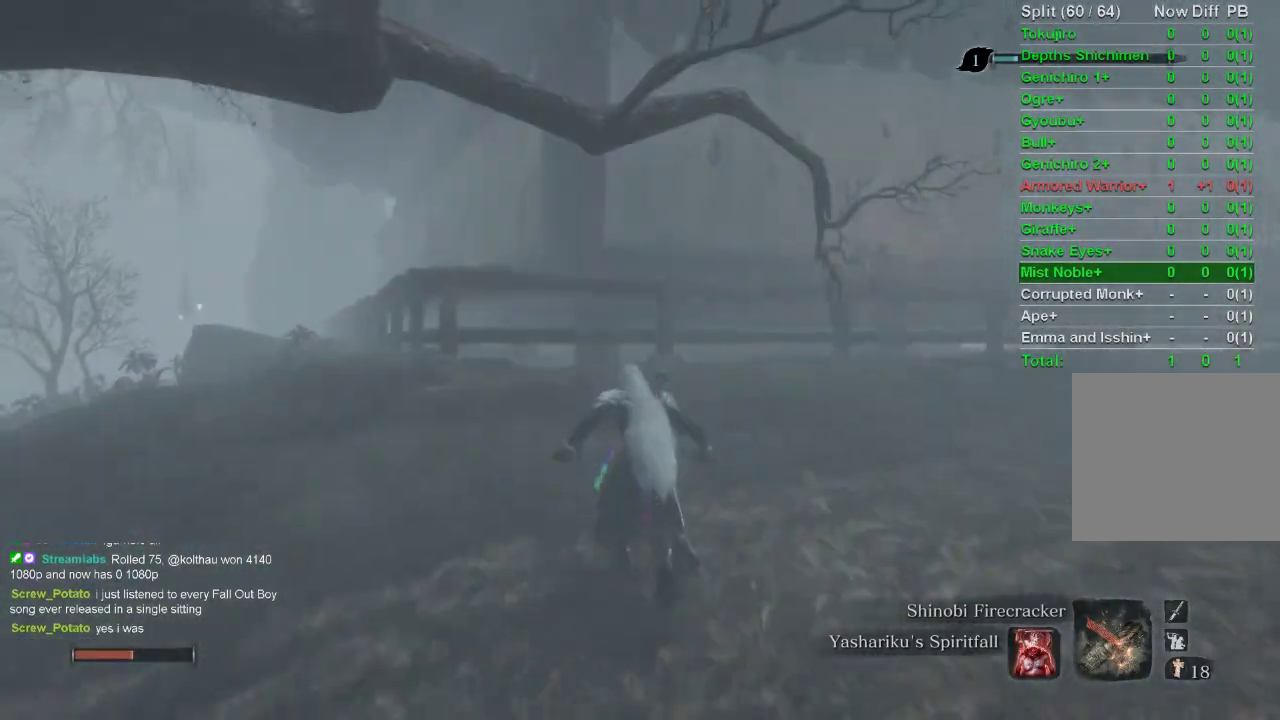
{"buttons": [], "left_stick": "left", "right_stick": "right", "events": [[167, "left_stick", "up-left"], [200, "right_stick", "right"], [500, "left_stick", "left"]]}
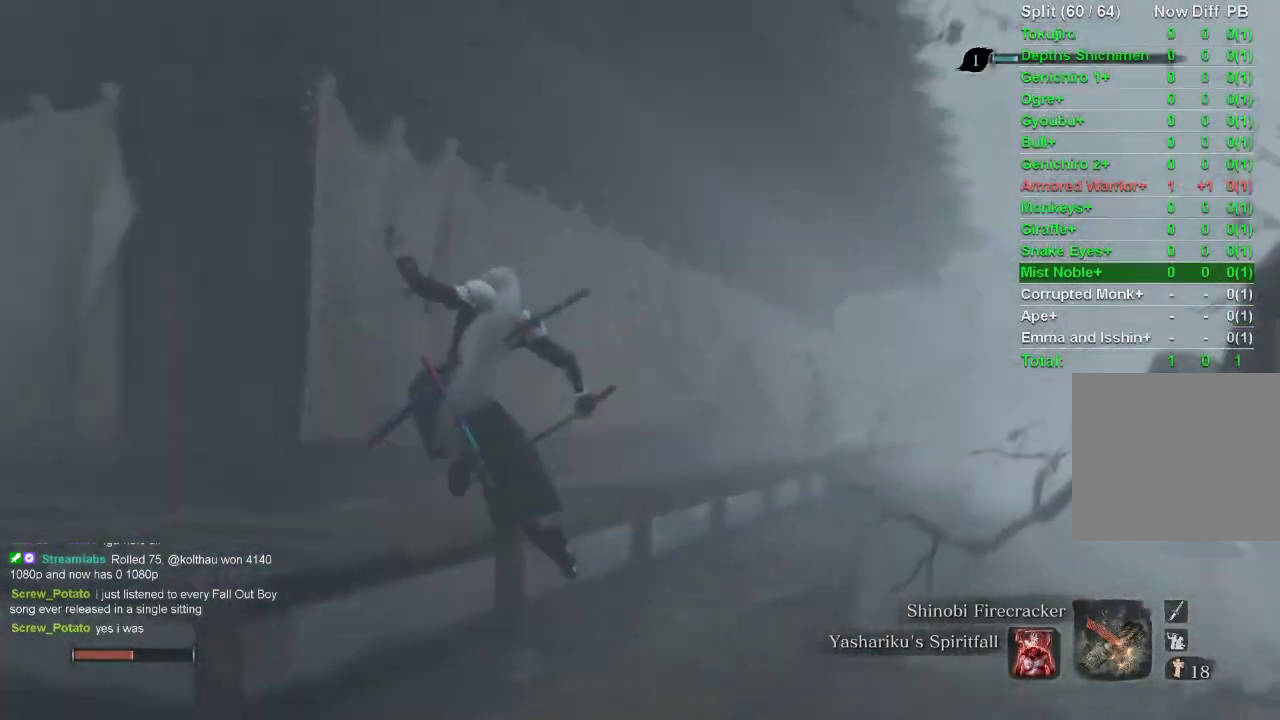
{"buttons": [], "left_stick": "center", "right_stick": "right", "events": [[167, "left_stick", "down-left"], [267, "left_stick", "center"]]}
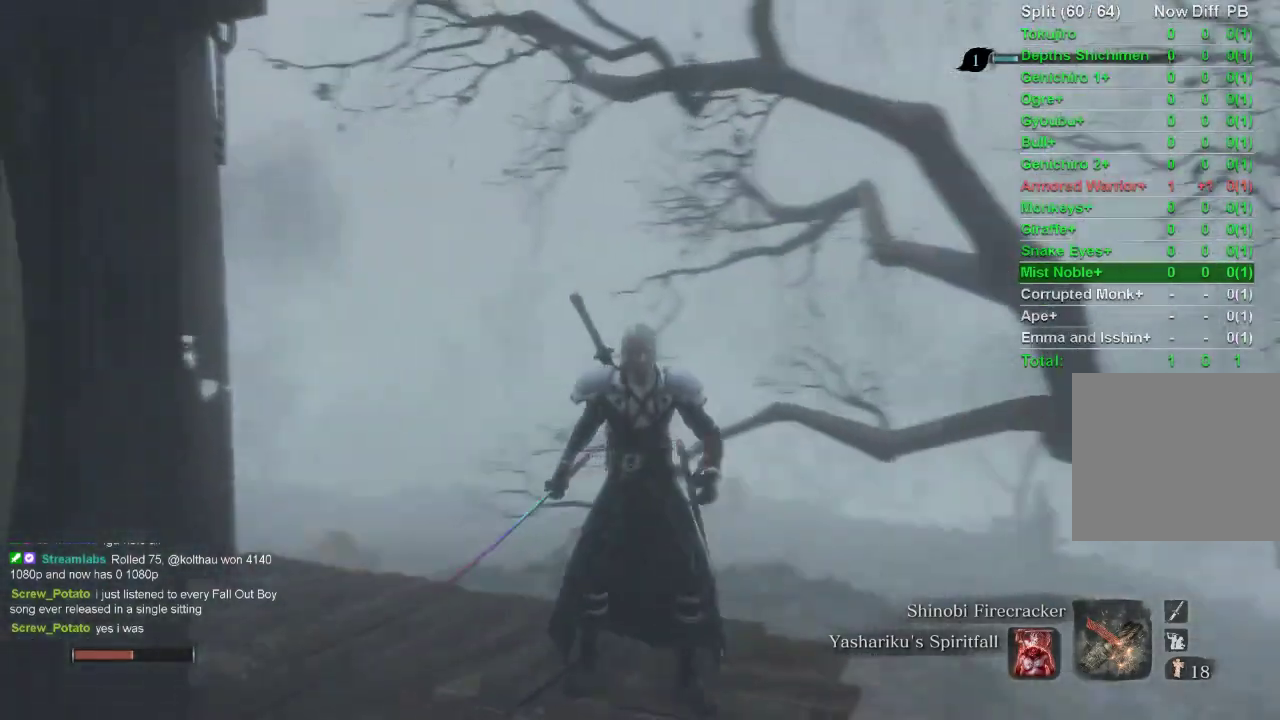
{"buttons": ["CROSS"], "left_stick": "up", "right_stick": "center", "events": [[267, "right_stick", "center"], [283, "CROSS", "down"], [283, "left_stick", "up"]]}
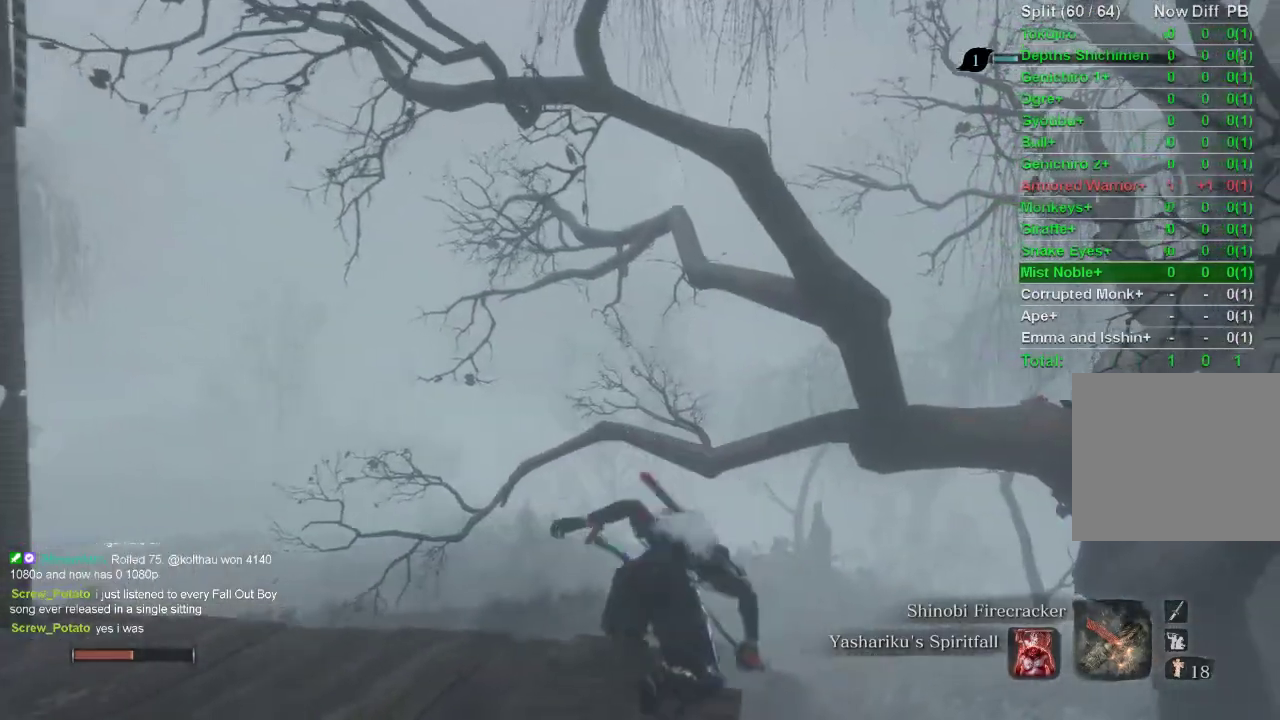
{"buttons": ["CROSS"], "left_stick": "up", "right_stick": "center", "events": [[33, "CROSS", "up"], [417, "CROSS", "down"]]}
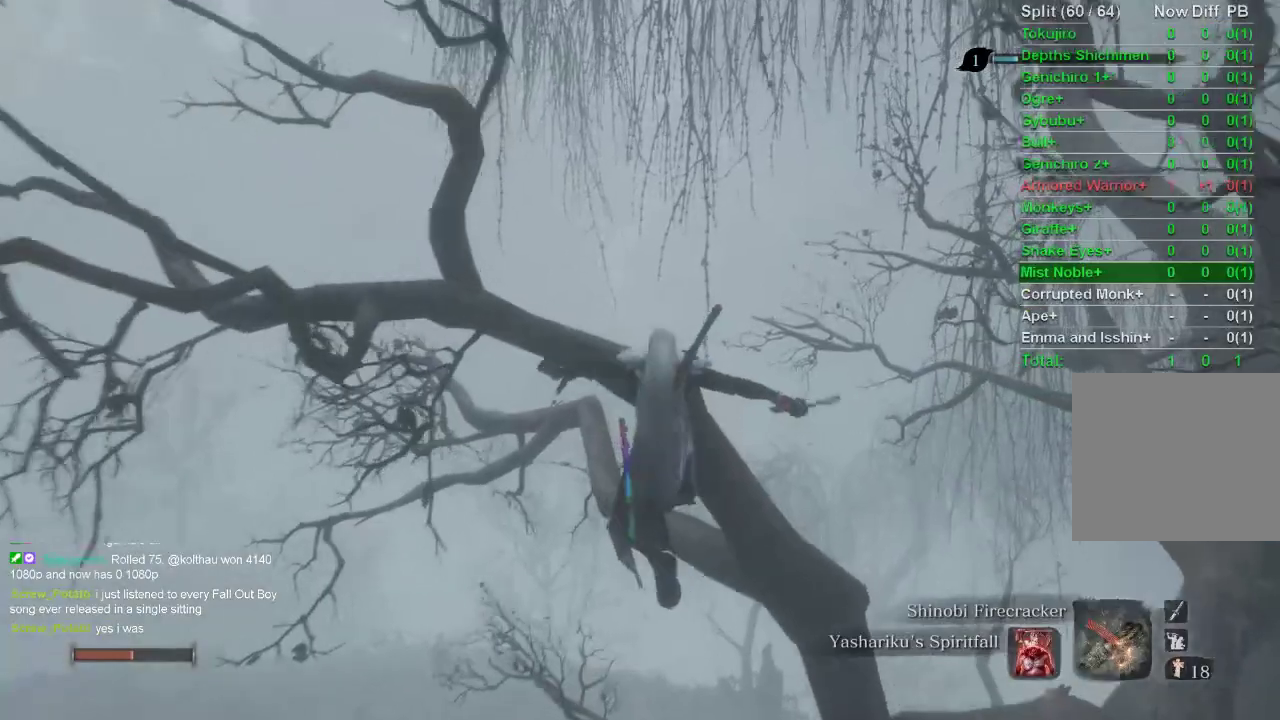
{"buttons": [], "left_stick": "center", "right_stick": "left", "events": [[67, "CROSS", "up"], [317, "left_stick", "center"], [317, "right_stick", "left"]]}